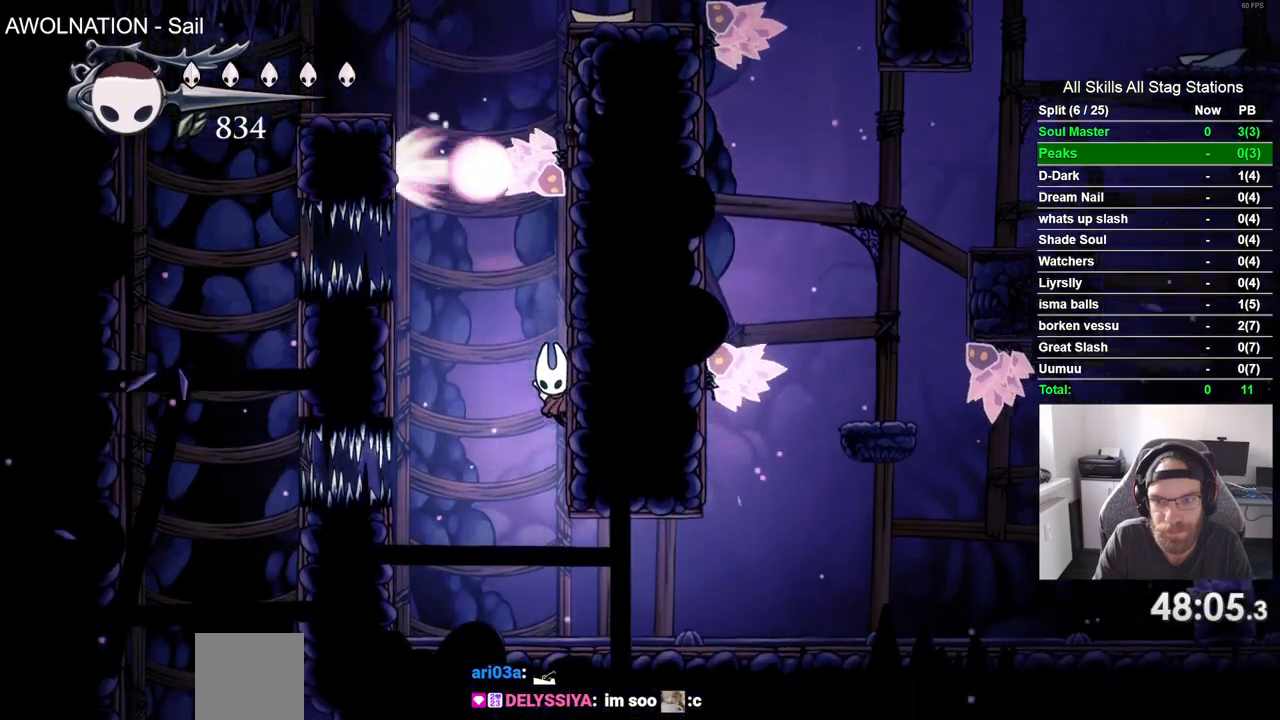
Gameplay with a controller (PlayStation layout); each line is a JSON object with the inputs held at the frame after it. "events" lists button and stick changes between this image and that frame as [ms after this image, input, new state], when the widget could be followed in between.
{"buttons": ["DPAD_RIGHT"], "left_stick": "center", "right_stick": "center", "events": [[100, "CROSS", "up"]]}
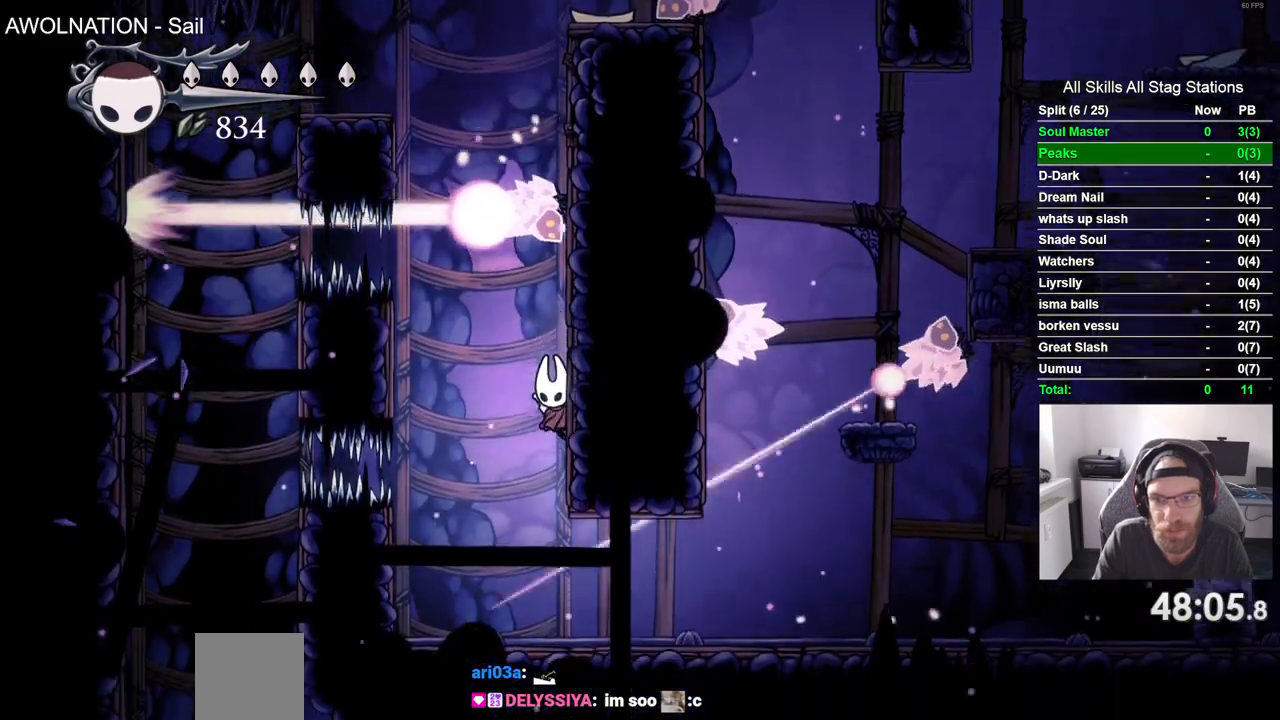
{"buttons": ["DPAD_RIGHT"], "left_stick": "center", "right_stick": "center", "events": []}
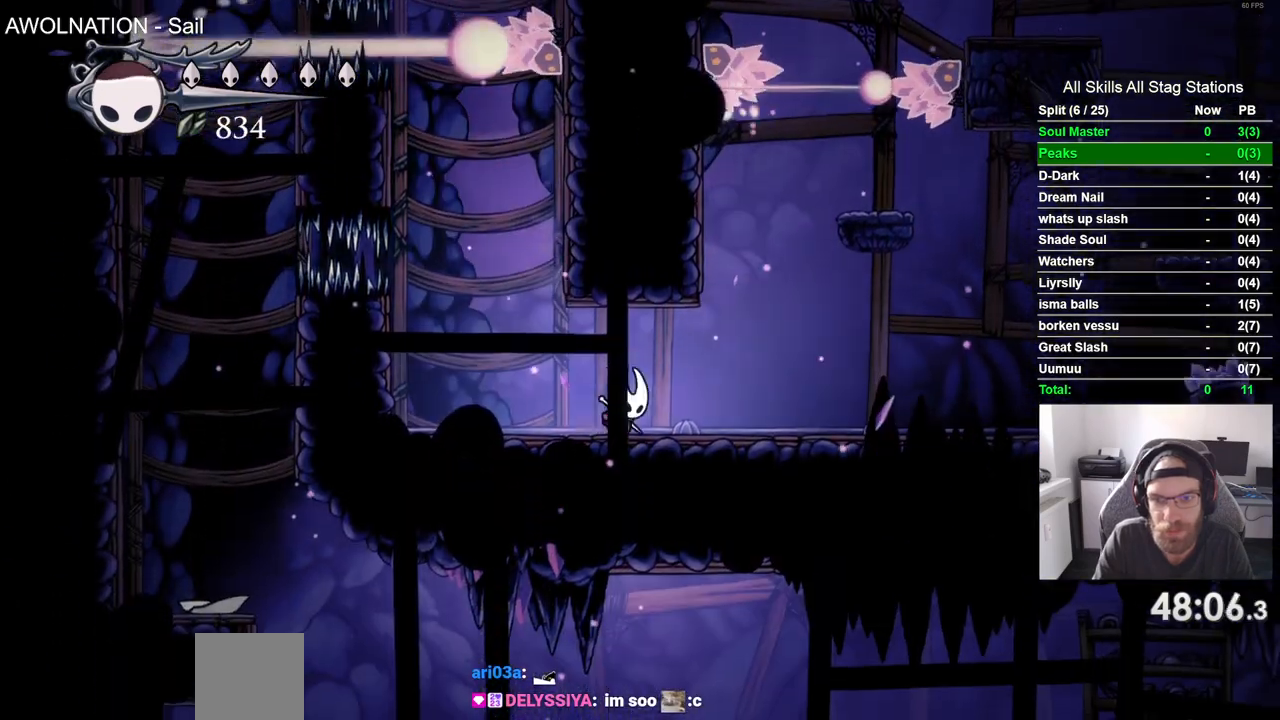
{"buttons": ["CROSS", "DPAD_RIGHT"], "left_stick": "center", "right_stick": "center", "events": [[200, "CROSS", "down"]]}
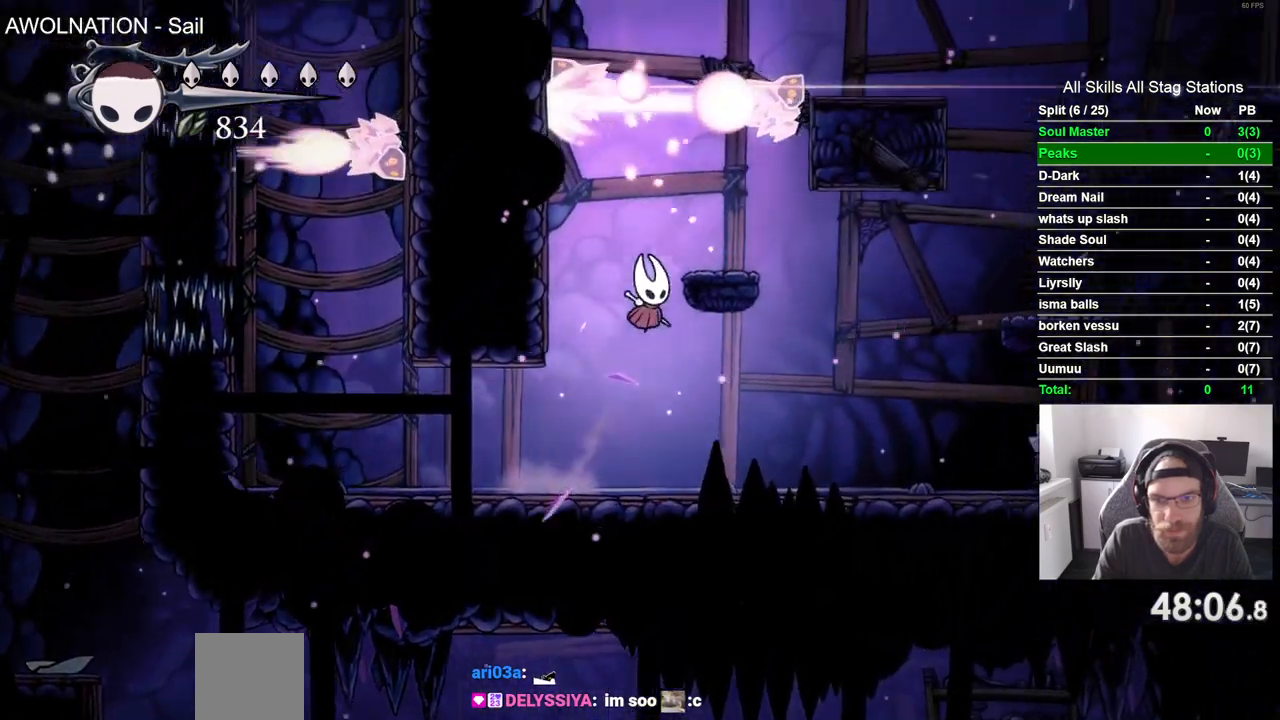
{"buttons": ["DPAD_RIGHT"], "left_stick": "center", "right_stick": "center", "events": [[150, "CROSS", "up"]]}
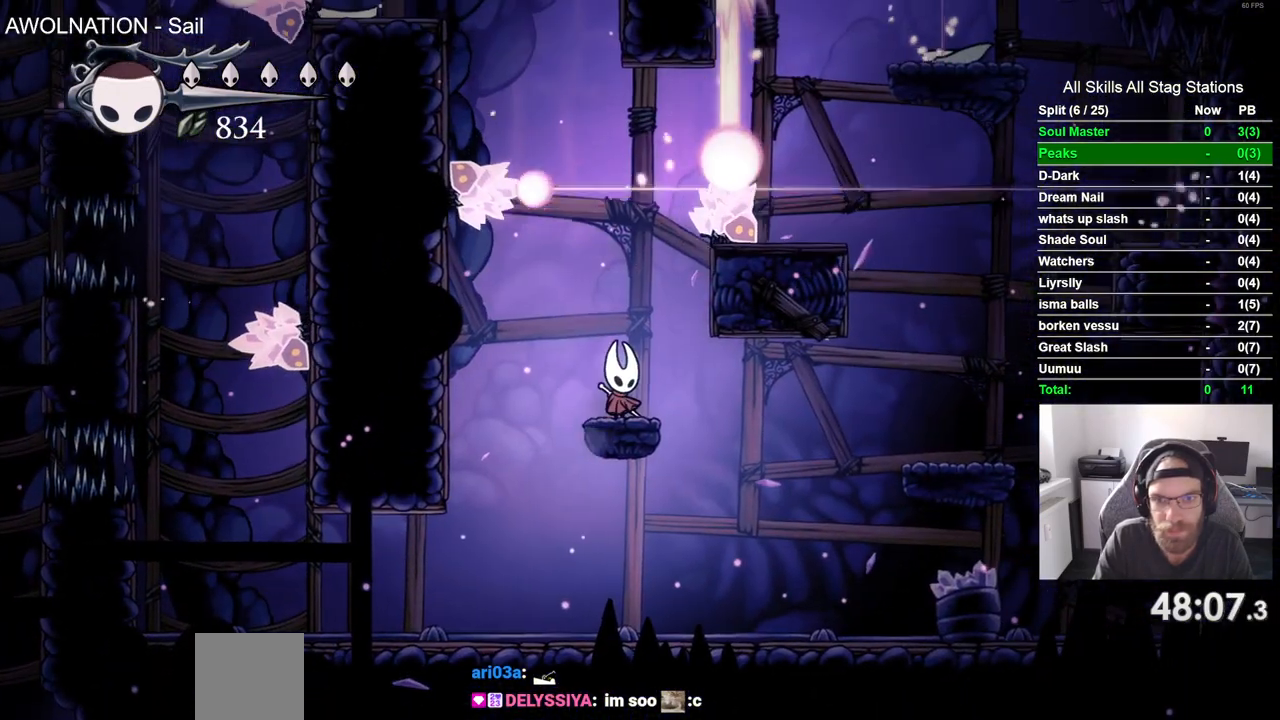
{"buttons": ["CROSS", "DPAD_RIGHT"], "left_stick": "center", "right_stick": "center", "events": [[500, "CROSS", "down"]]}
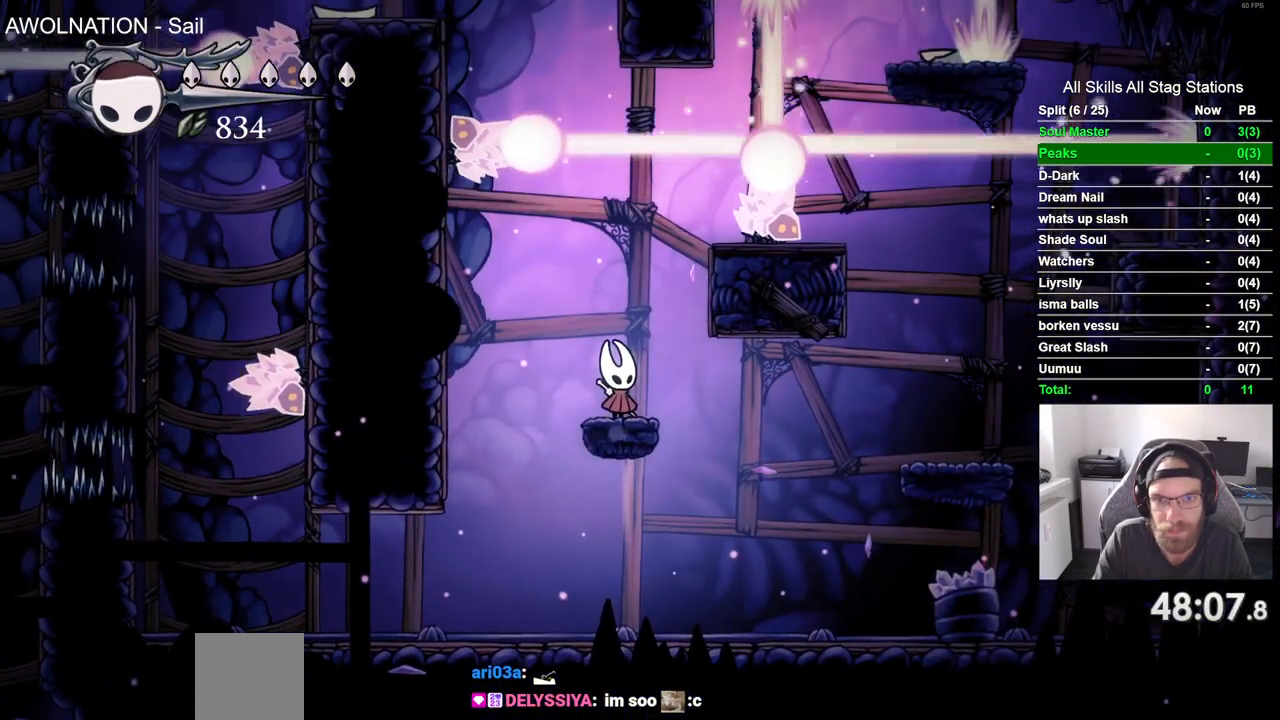
{"buttons": ["DPAD_RIGHT"], "left_stick": "center", "right_stick": "center", "events": [[367, "CROSS", "up"]]}
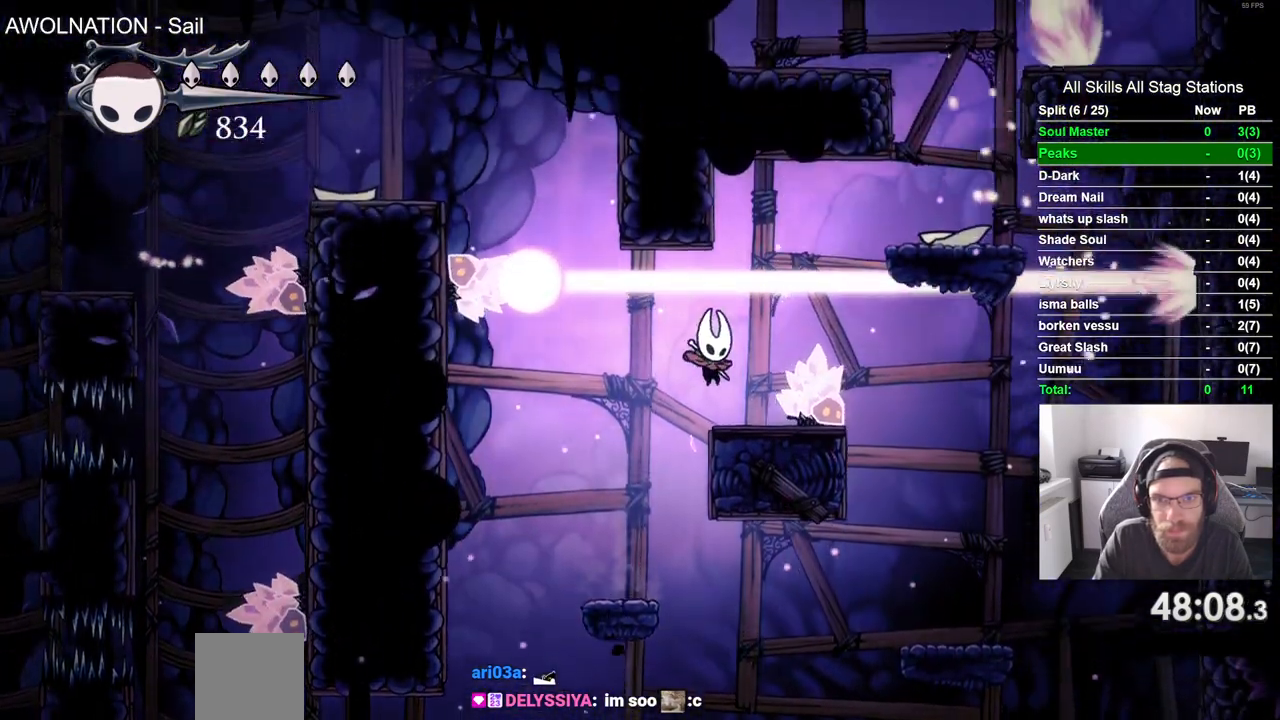
{"buttons": [], "left_stick": "center", "right_stick": "center", "events": [[167, "DPAD_RIGHT", "up"]]}
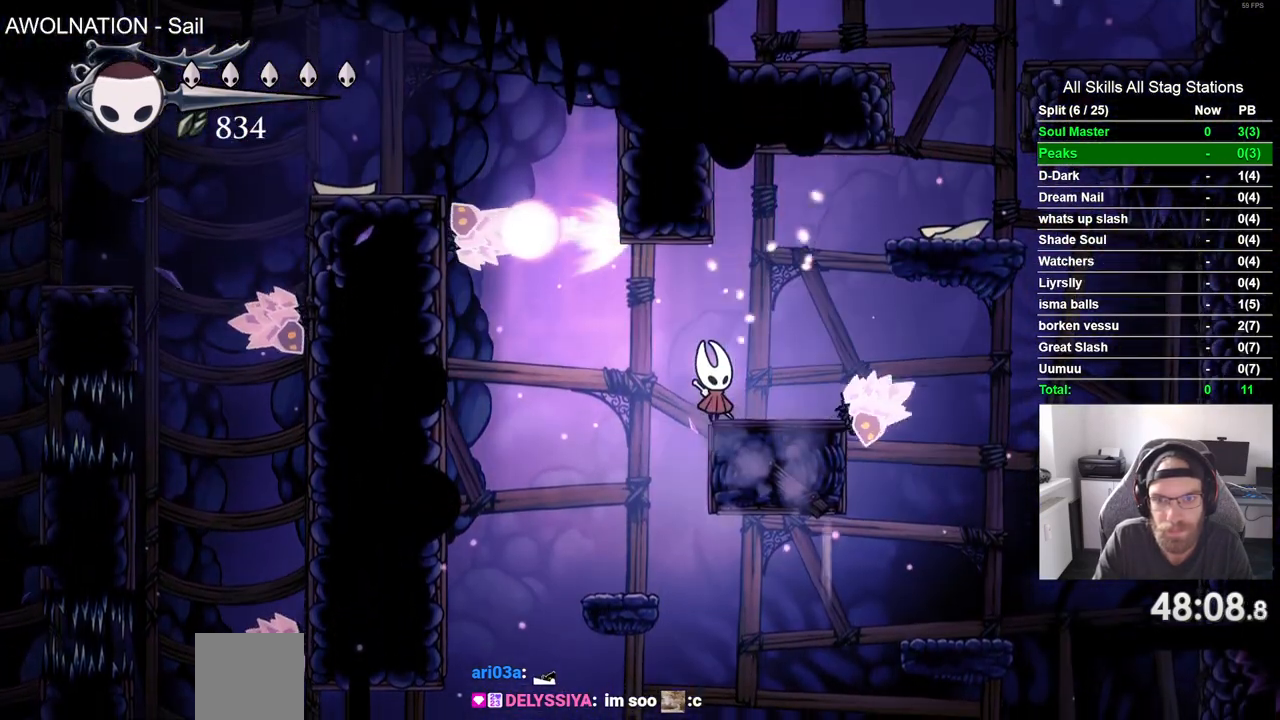
{"buttons": ["DPAD_RIGHT"], "left_stick": "center", "right_stick": "center", "events": [[17, "DPAD_RIGHT", "down"], [67, "CROSS", "down"], [417, "CROSS", "up"]]}
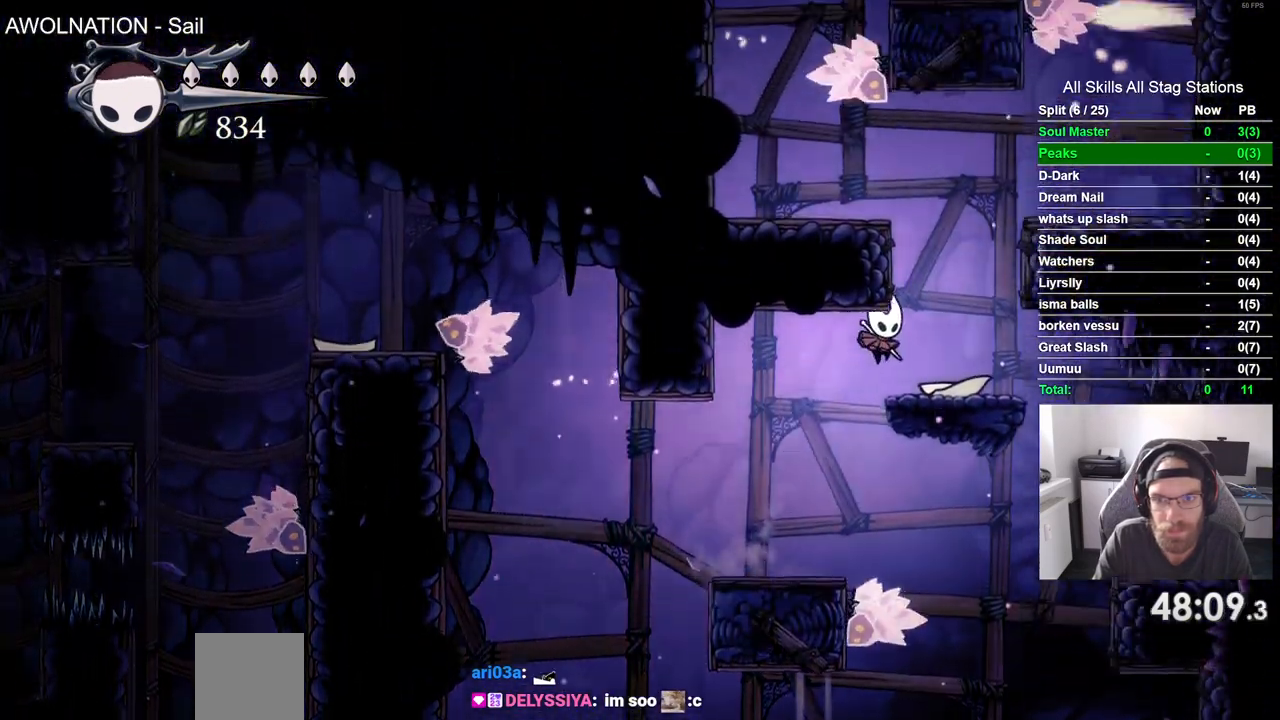
{"buttons": ["DPAD_RIGHT"], "left_stick": "center", "right_stick": "center", "events": [[150, "CROSS", "down"], [500, "CROSS", "up"]]}
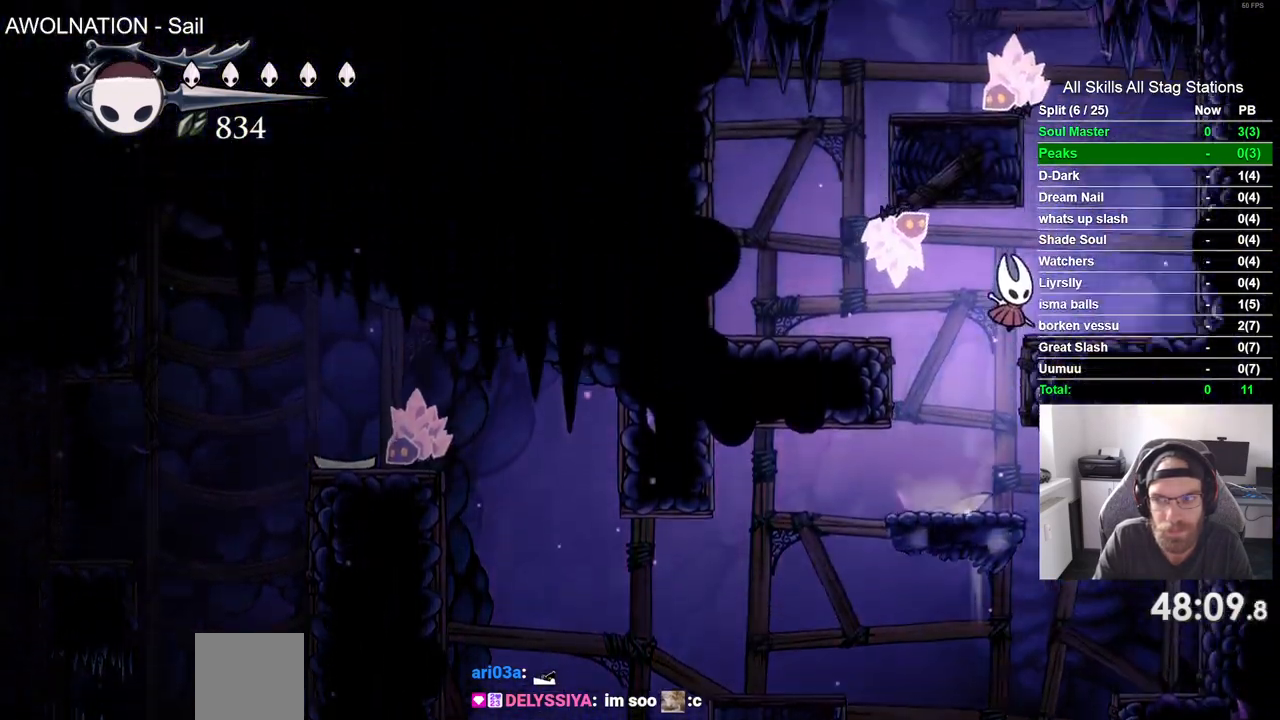
{"buttons": [], "left_stick": "center", "right_stick": "center", "events": [[250, "DPAD_RIGHT", "up"]]}
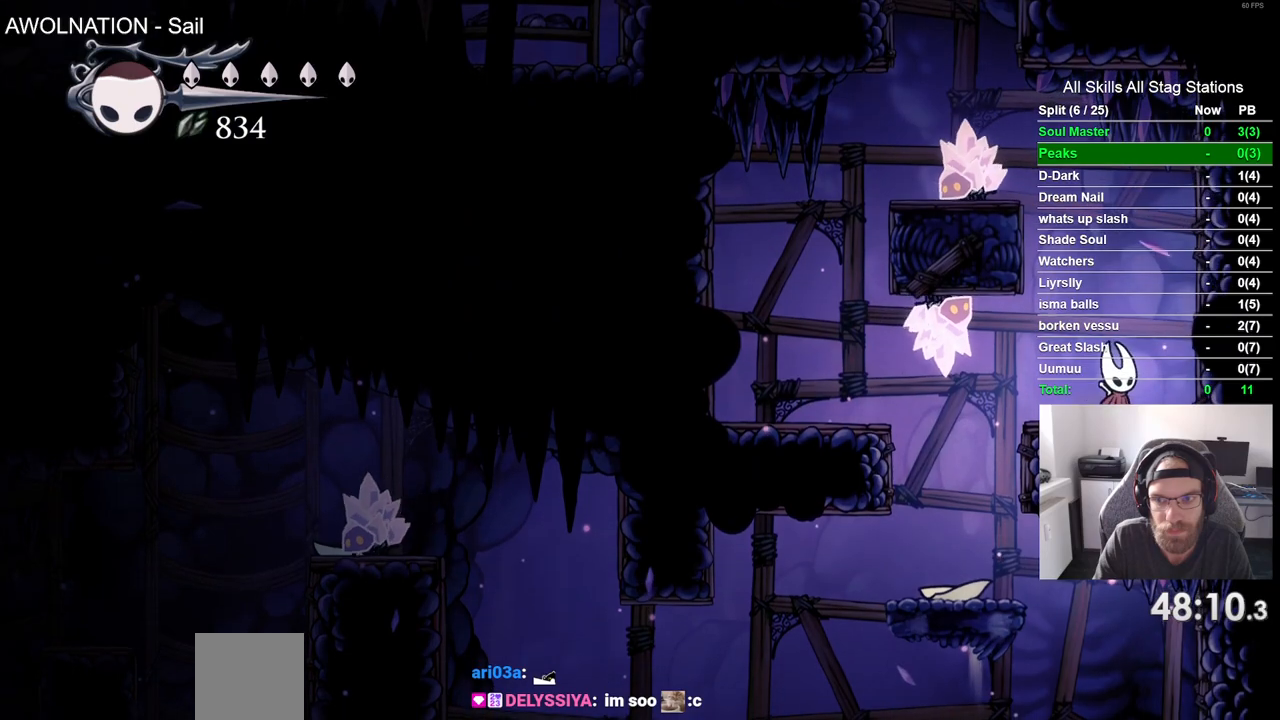
{"buttons": ["CROSS", "DPAD_LEFT"], "left_stick": "center", "right_stick": "center", "events": [[183, "CROSS", "down"], [317, "DPAD_LEFT", "down"]]}
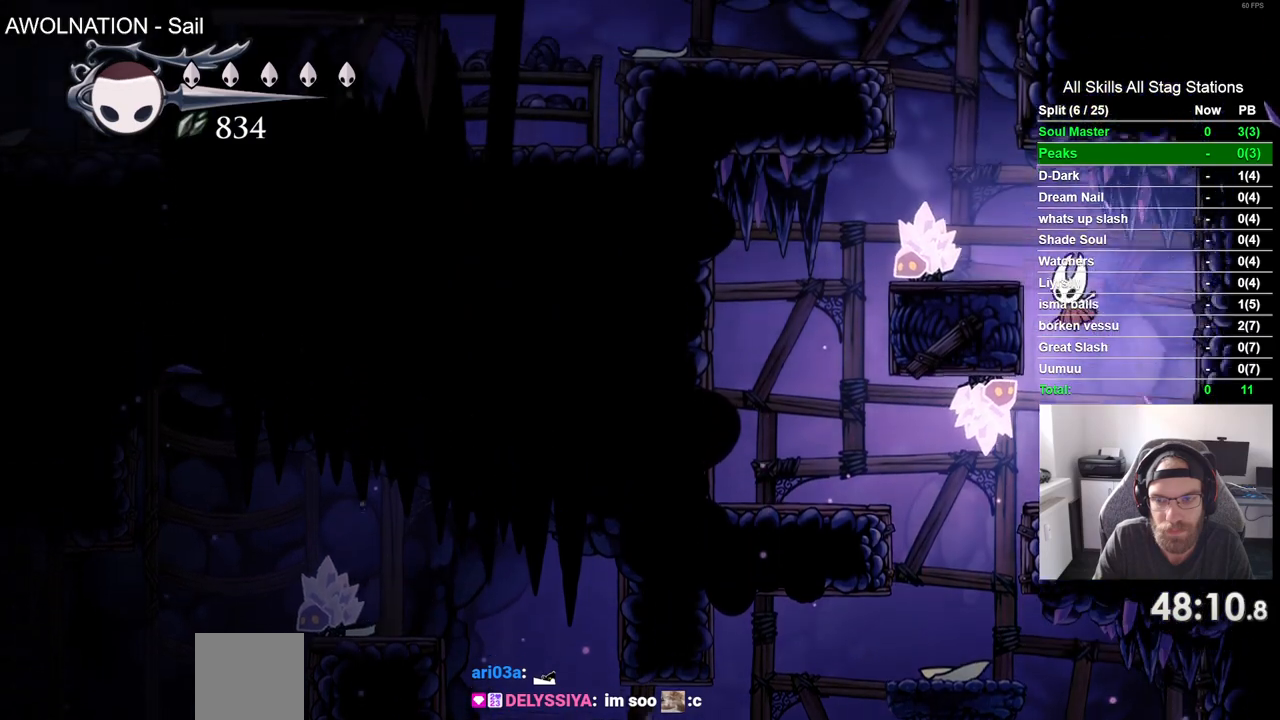
{"buttons": ["CROSS", "DPAD_LEFT"], "left_stick": "center", "right_stick": "center", "events": [[150, "CROSS", "up"], [217, "DPAD_LEFT", "up"], [400, "CROSS", "down"], [500, "DPAD_LEFT", "down"]]}
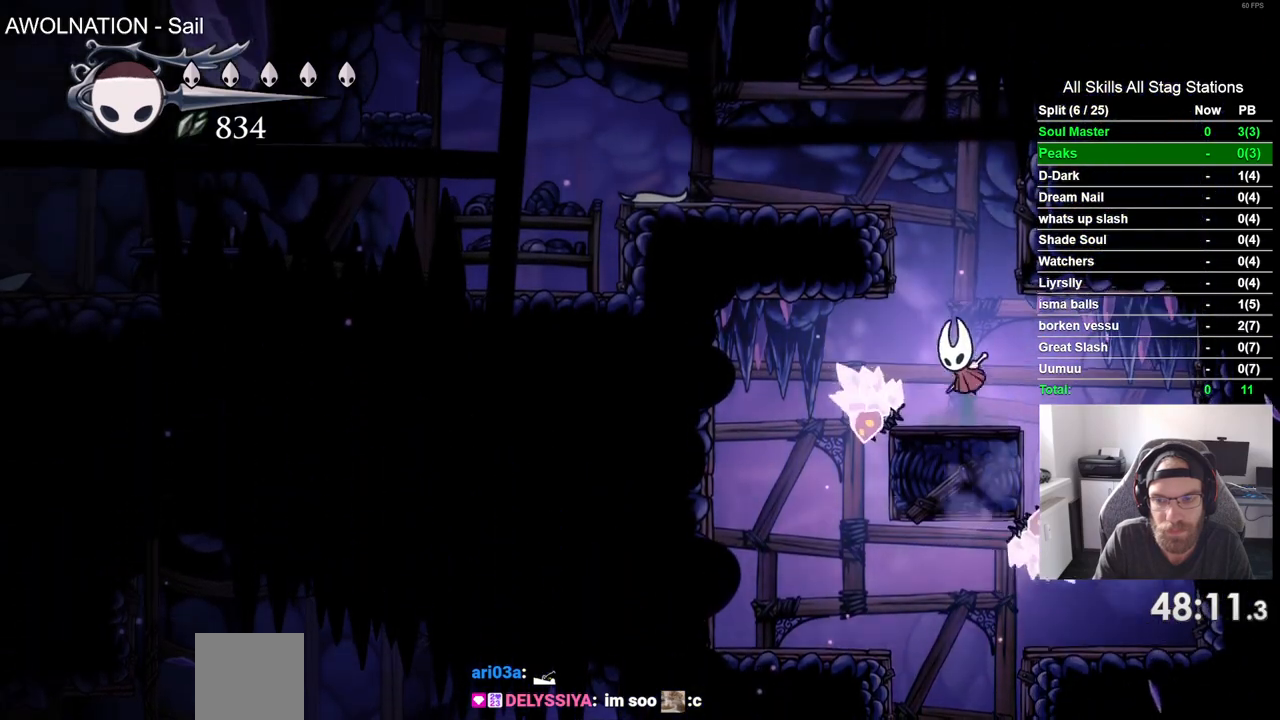
{"buttons": ["DPAD_LEFT"], "left_stick": "center", "right_stick": "center", "events": [[417, "CROSS", "up"]]}
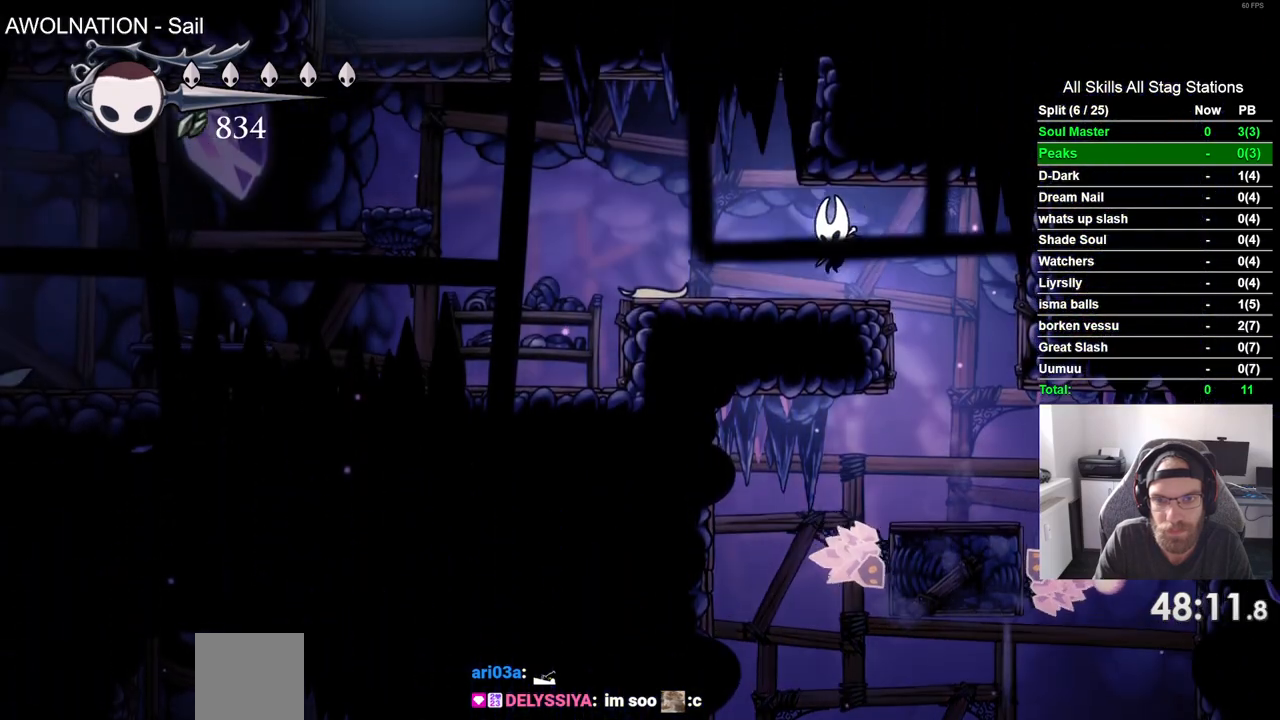
{"buttons": ["CROSS", "DPAD_LEFT"], "left_stick": "center", "right_stick": "center", "events": [[500, "CROSS", "down"]]}
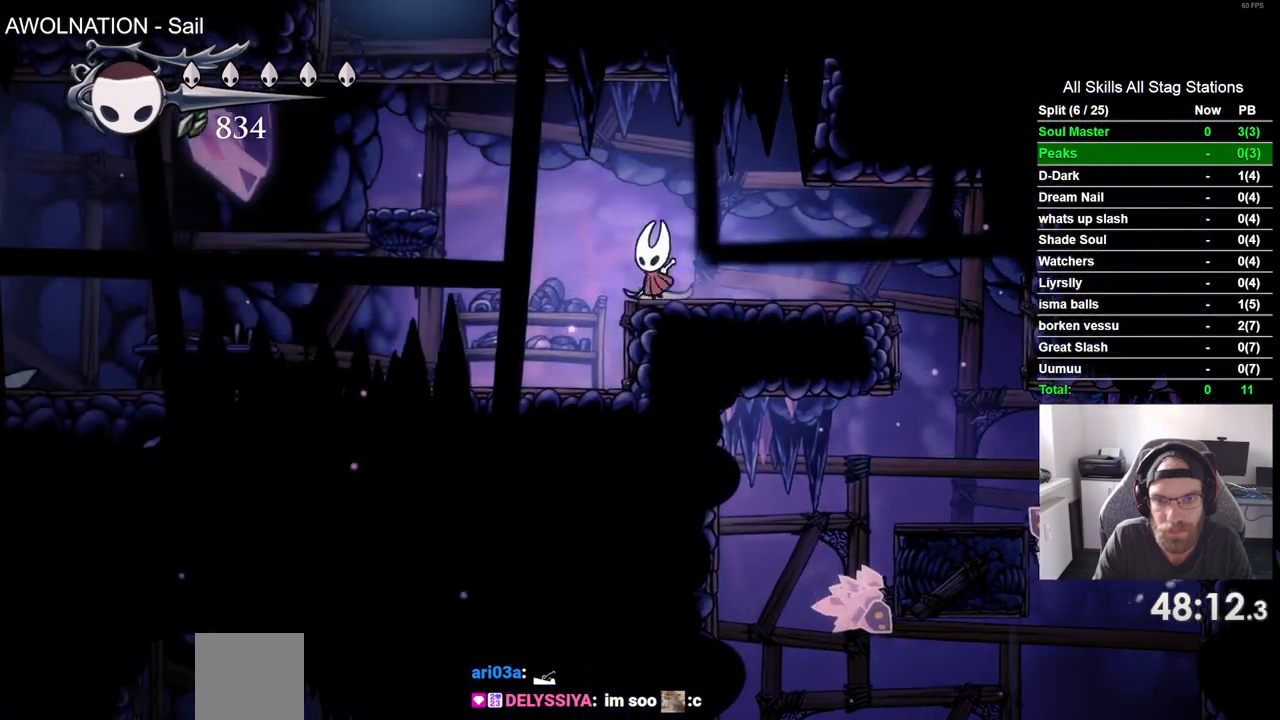
{"buttons": ["DPAD_LEFT"], "left_stick": "center", "right_stick": "center", "events": [[383, "CROSS", "up"]]}
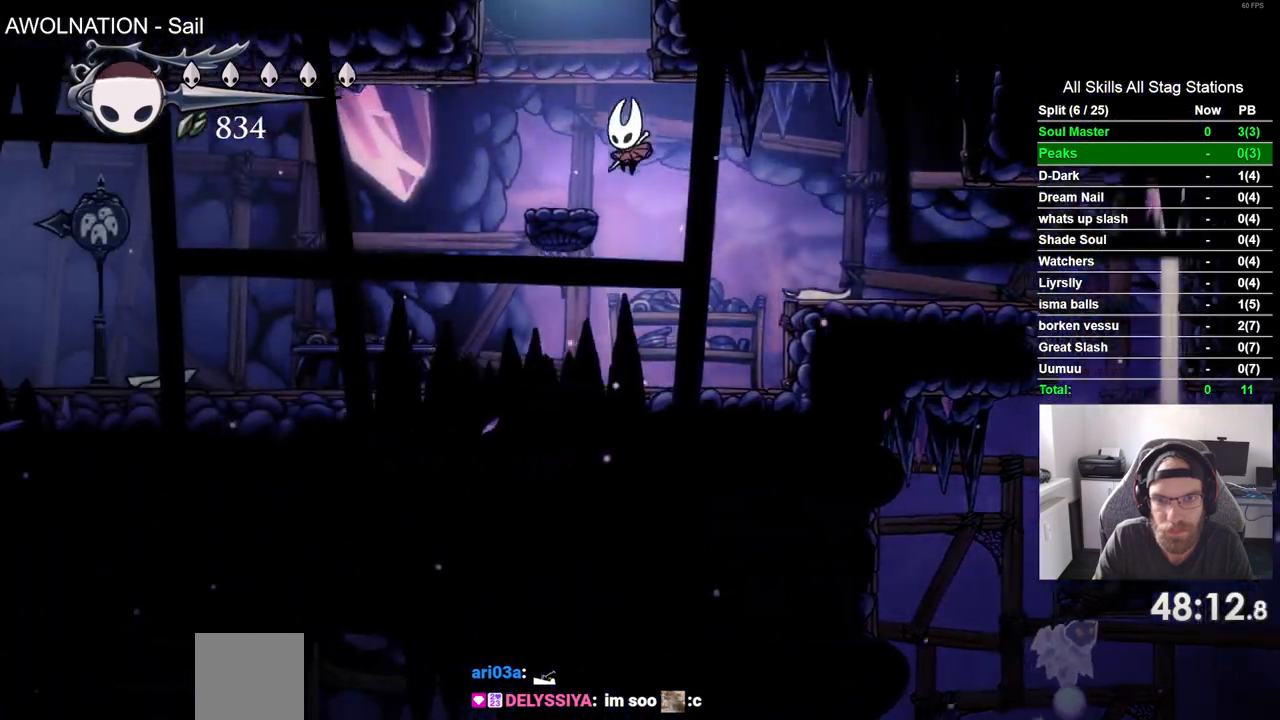
{"buttons": ["CROSS", "DPAD_LEFT"], "left_stick": "center", "right_stick": "center", "events": [[150, "CROSS", "down"], [150, "DPAD_LEFT", "up"], [433, "DPAD_LEFT", "down"]]}
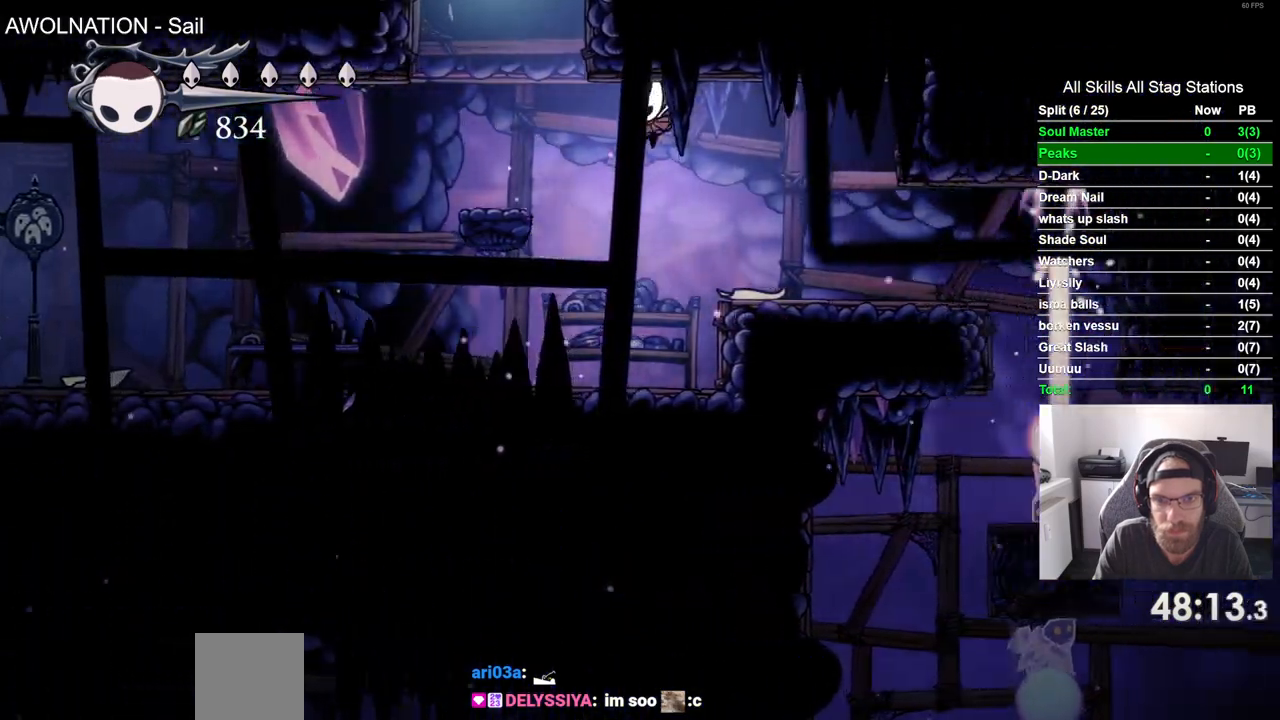
{"buttons": ["CROSS"], "left_stick": "center", "right_stick": "center", "events": [[183, "CROSS", "up"], [183, "DPAD_LEFT", "up"], [400, "CROSS", "down"]]}
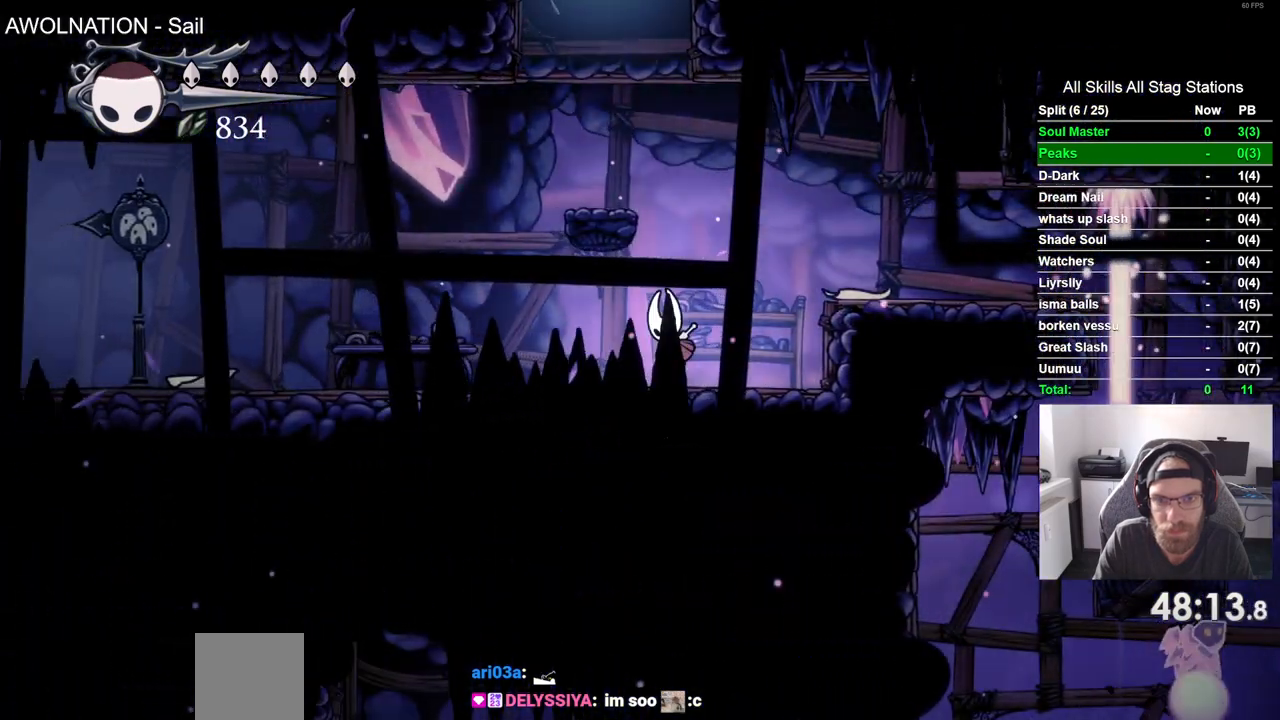
{"buttons": ["CROSS"], "left_stick": "center", "right_stick": "center", "events": [[67, "DPAD_LEFT", "down"], [283, "CROSS", "up"], [300, "DPAD_LEFT", "up"], [483, "CROSS", "down"]]}
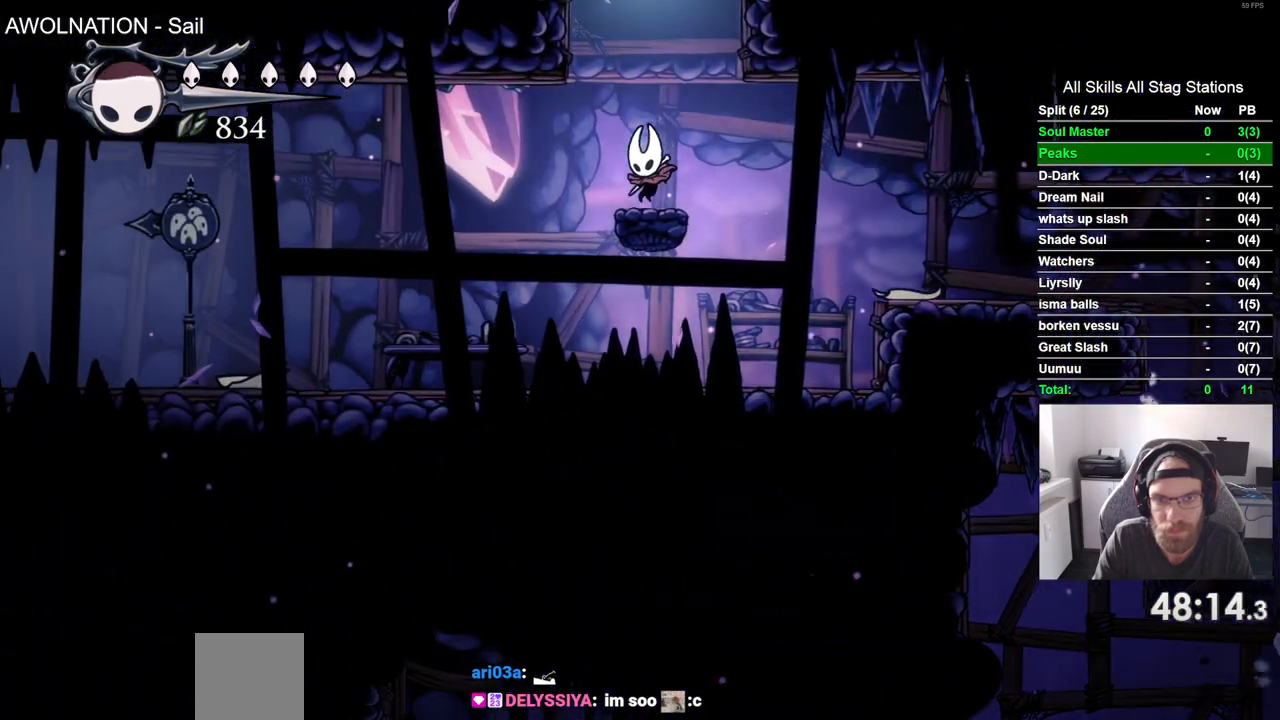
{"buttons": ["CROSS"], "left_stick": "center", "right_stick": "center", "events": []}
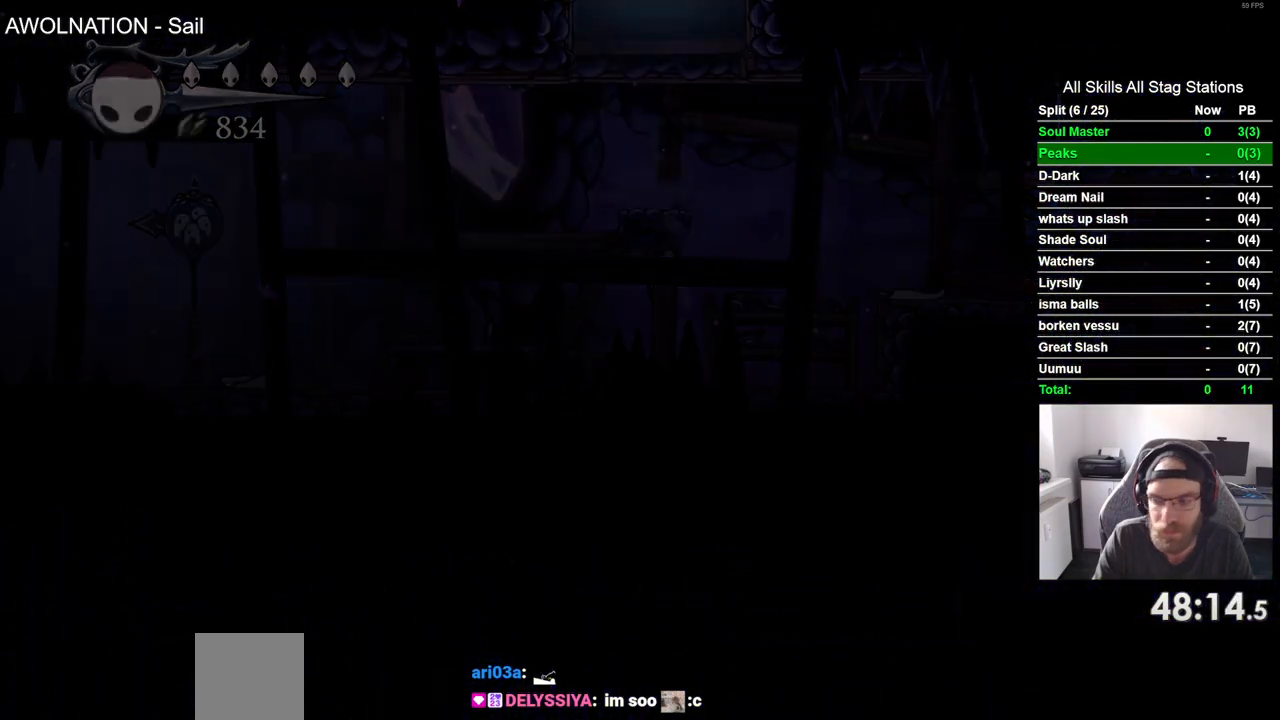
{"buttons": [], "left_stick": "center", "right_stick": "center", "events": [[50, "CROSS", "up"]]}
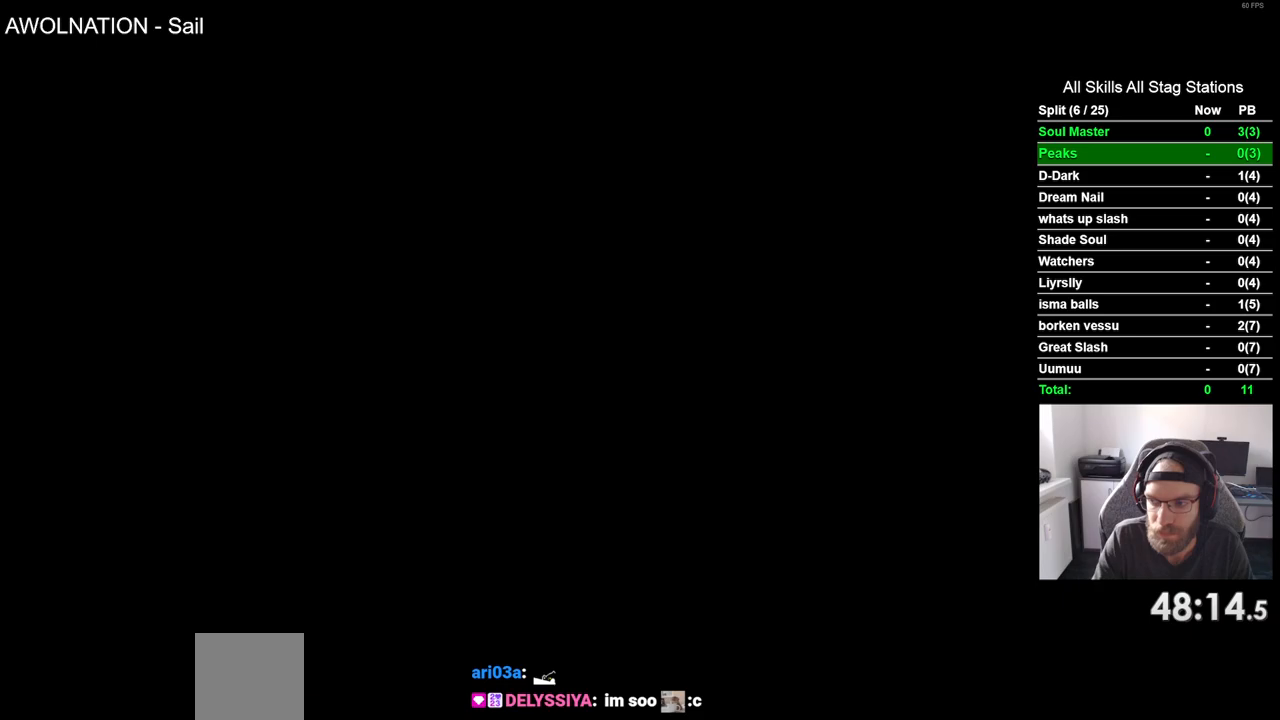
{"buttons": [], "left_stick": "center", "right_stick": "center", "events": []}
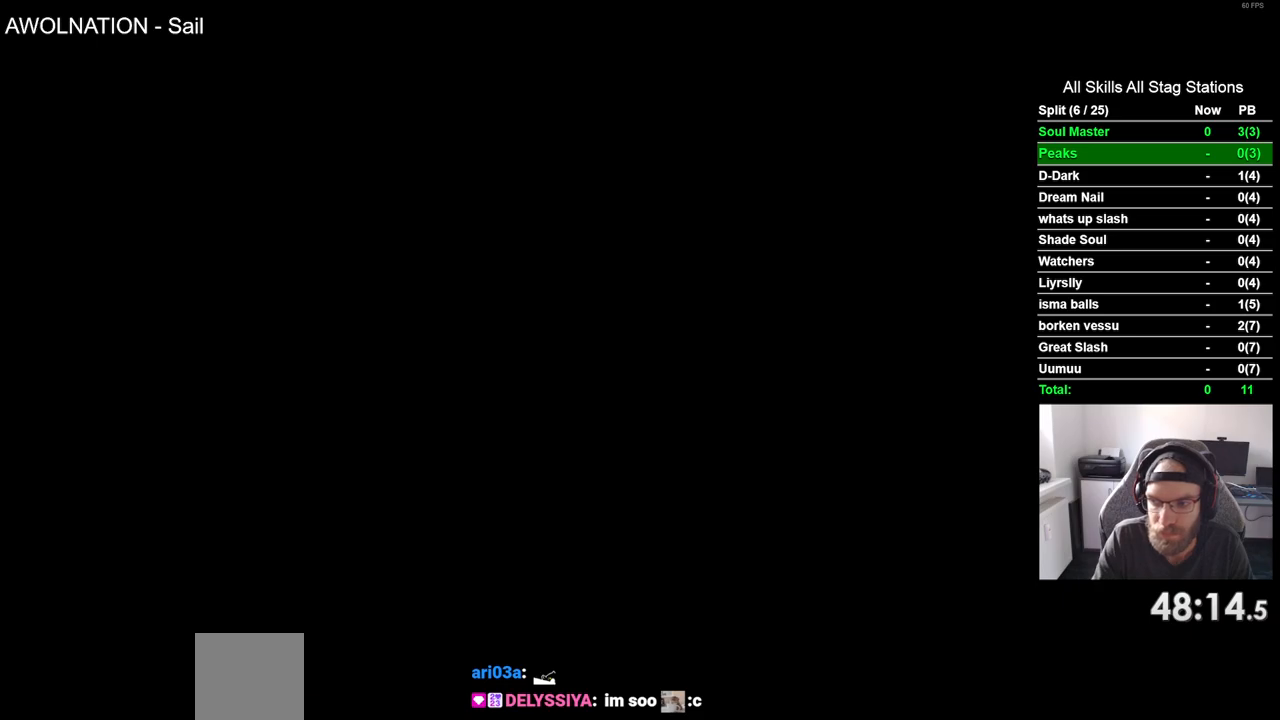
{"buttons": [], "left_stick": "center", "right_stick": "center", "events": []}
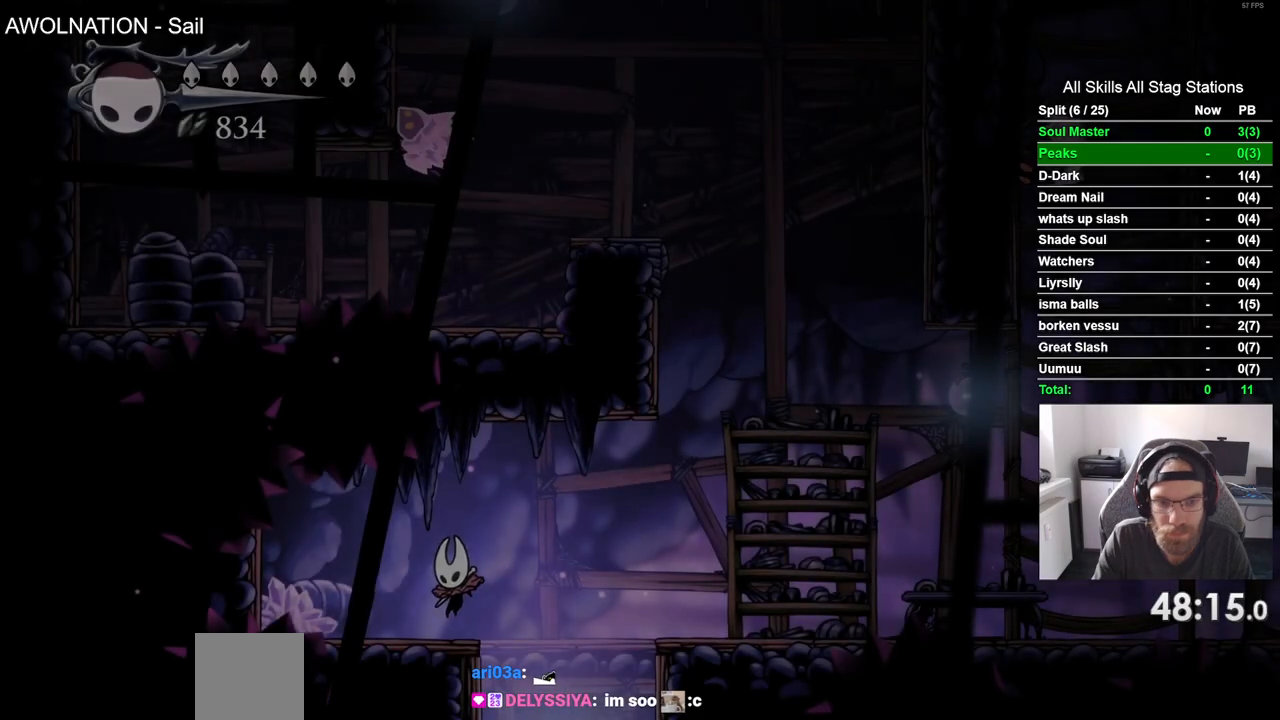
{"buttons": ["R2", "DPAD_RIGHT"], "left_stick": "center", "right_stick": "center", "events": [[133, "DPAD_RIGHT", "down"], [167, "CROSS", "down"], [267, "R2", "down"], [333, "CROSS", "up"]]}
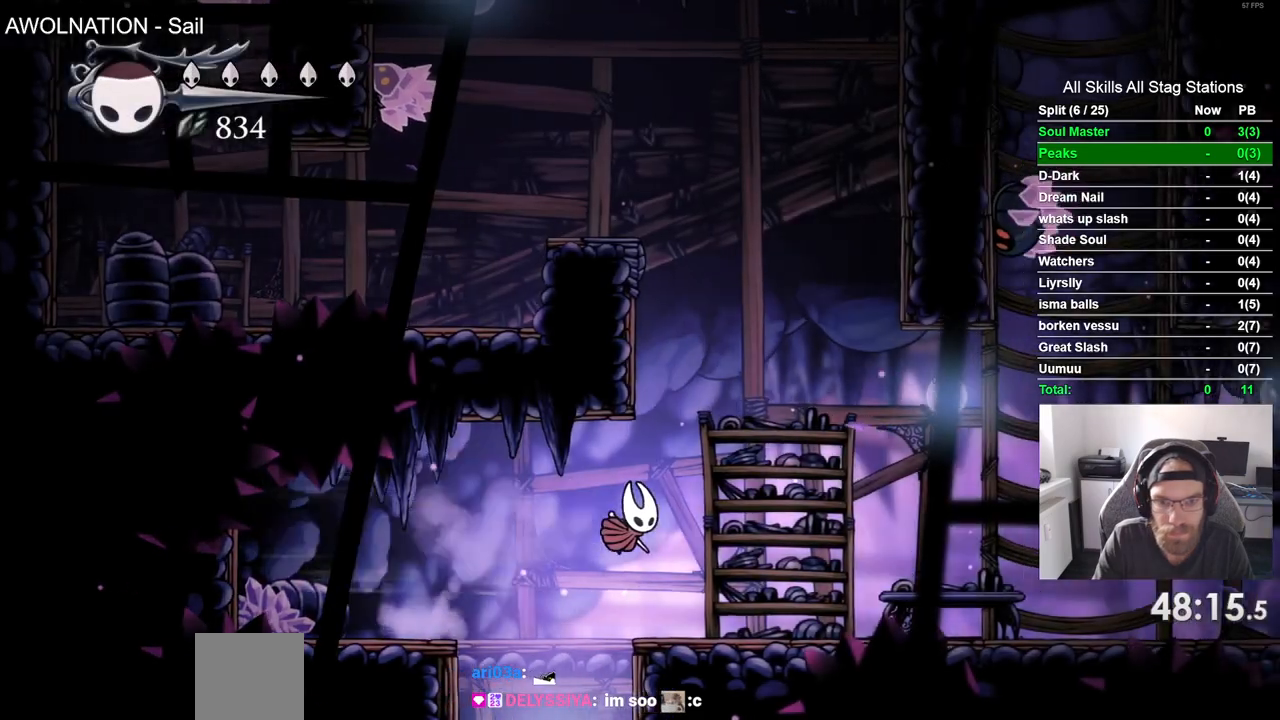
{"buttons": ["CROSS", "DPAD_LEFT"], "left_stick": "center", "right_stick": "center", "events": [[33, "R2", "up"], [383, "CROSS", "down"], [433, "DPAD_RIGHT", "up"], [467, "DPAD_LEFT", "down"]]}
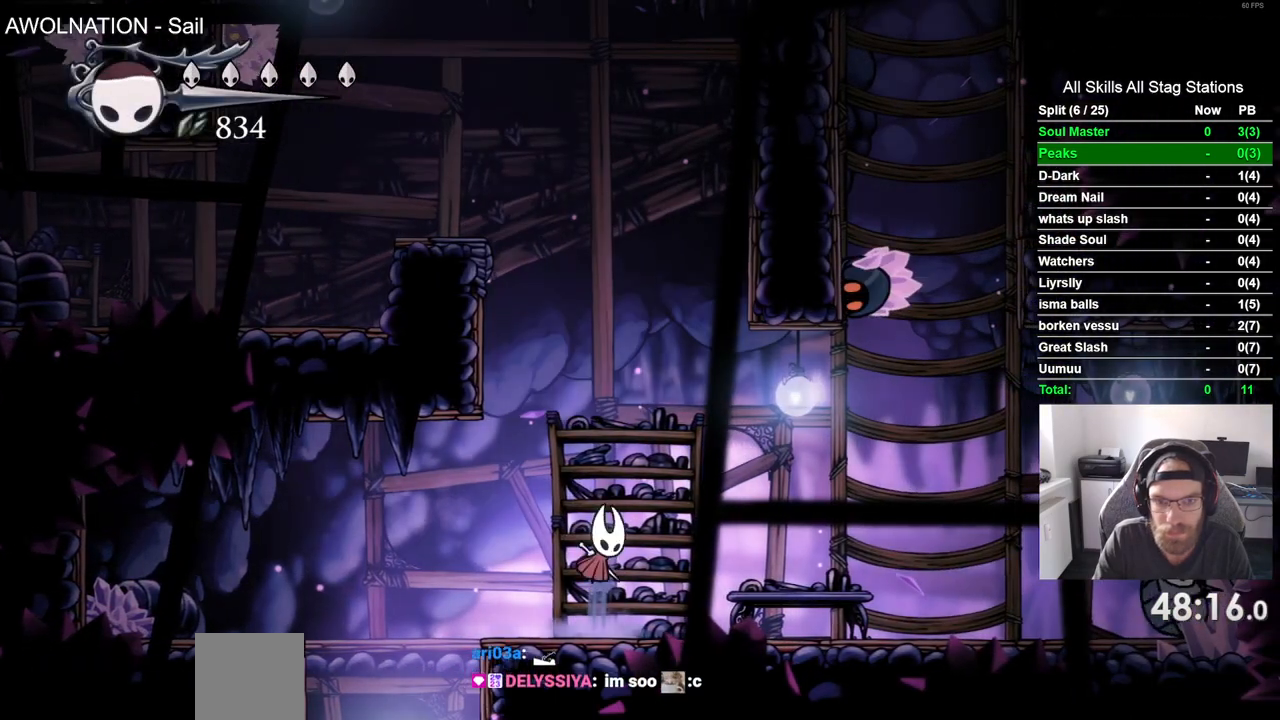
{"buttons": ["CROSS", "DPAD_LEFT"], "left_stick": "center", "right_stick": "center", "events": [[317, "CROSS", "up"], [383, "CROSS", "down"]]}
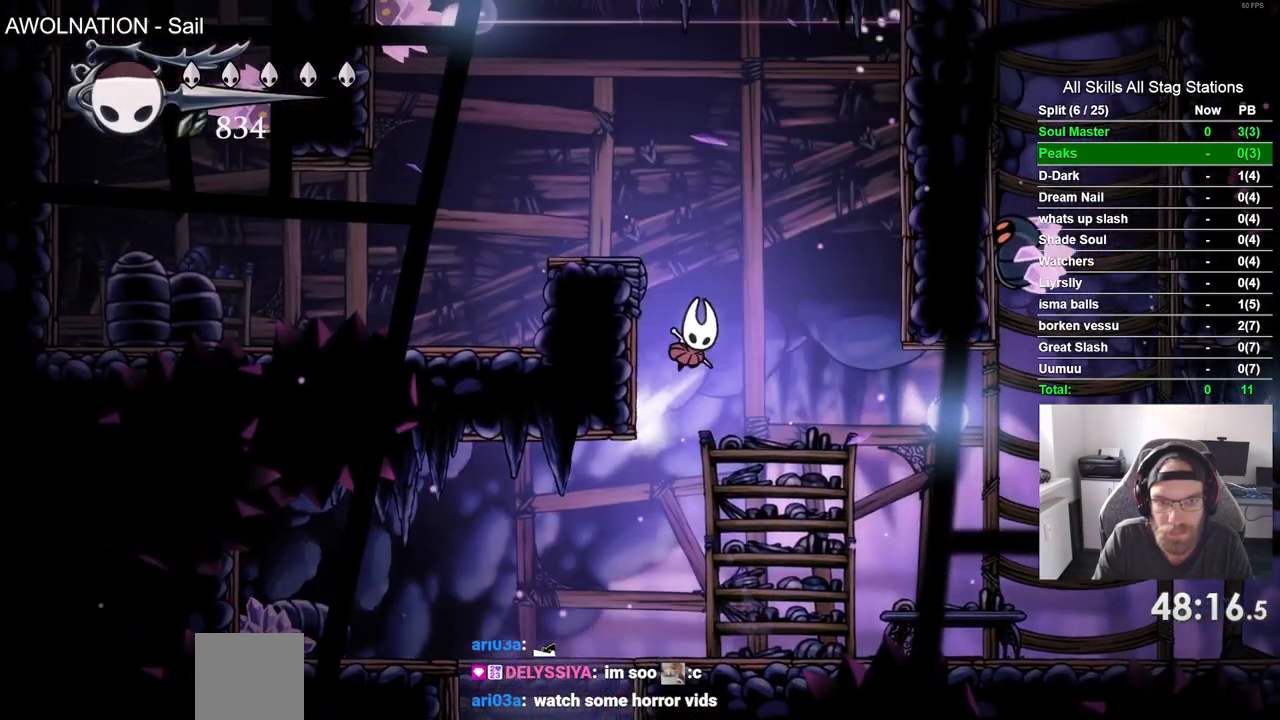
{"buttons": [], "left_stick": "center", "right_stick": "center", "events": [[183, "CROSS", "up"], [250, "DPAD_LEFT", "up"]]}
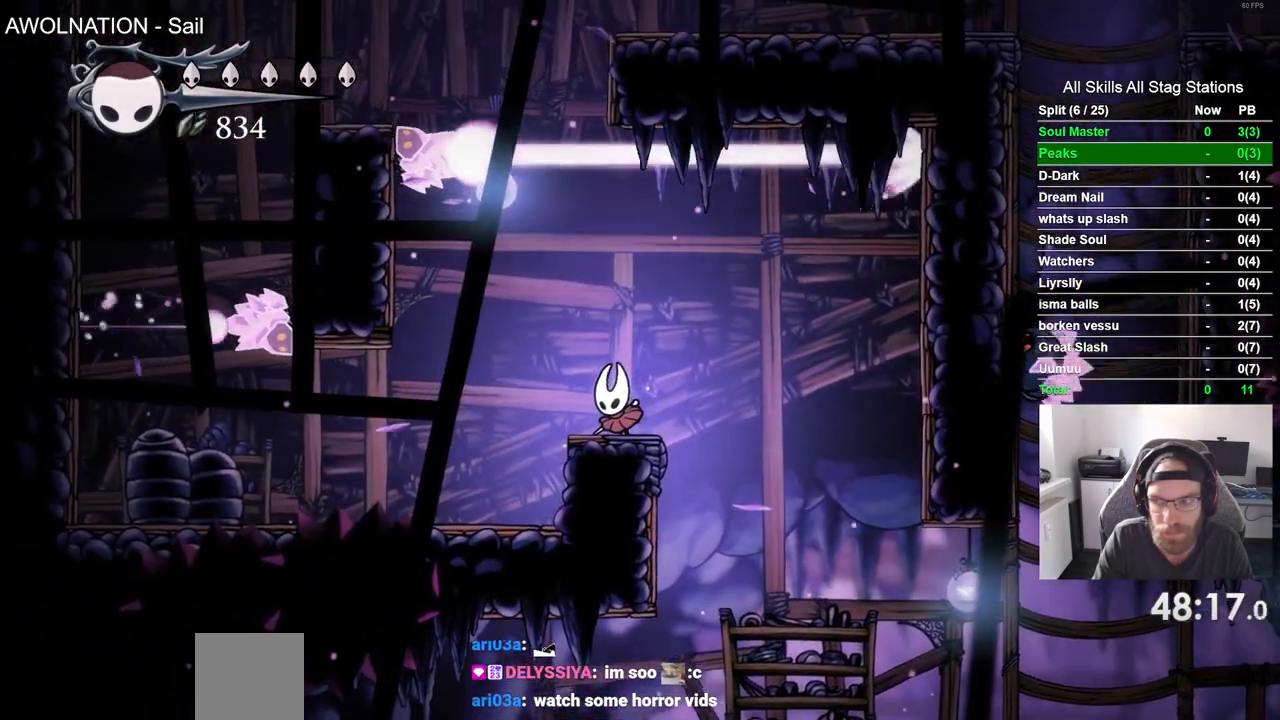
{"buttons": [], "left_stick": "center", "right_stick": "center", "events": []}
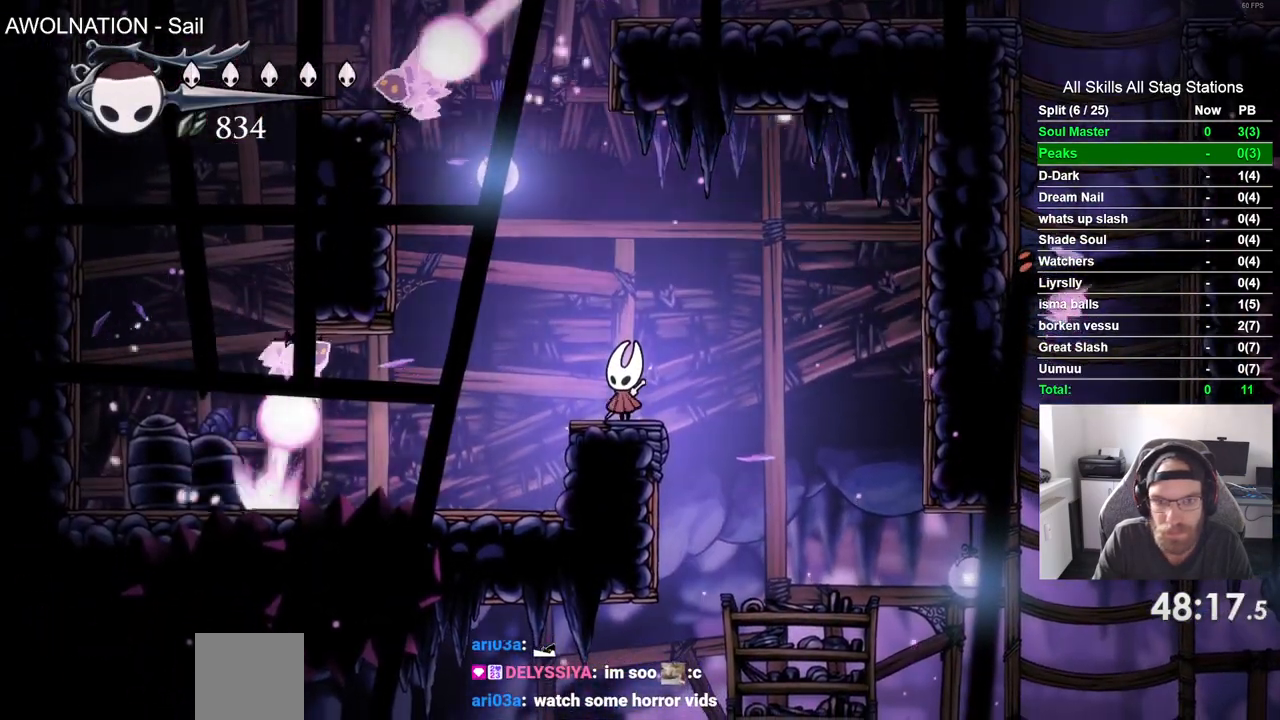
{"buttons": ["CROSS", "R2", "DPAD_LEFT"], "left_stick": "center", "right_stick": "center", "events": [[100, "DPAD_LEFT", "down"], [150, "CROSS", "down"], [467, "R2", "down"]]}